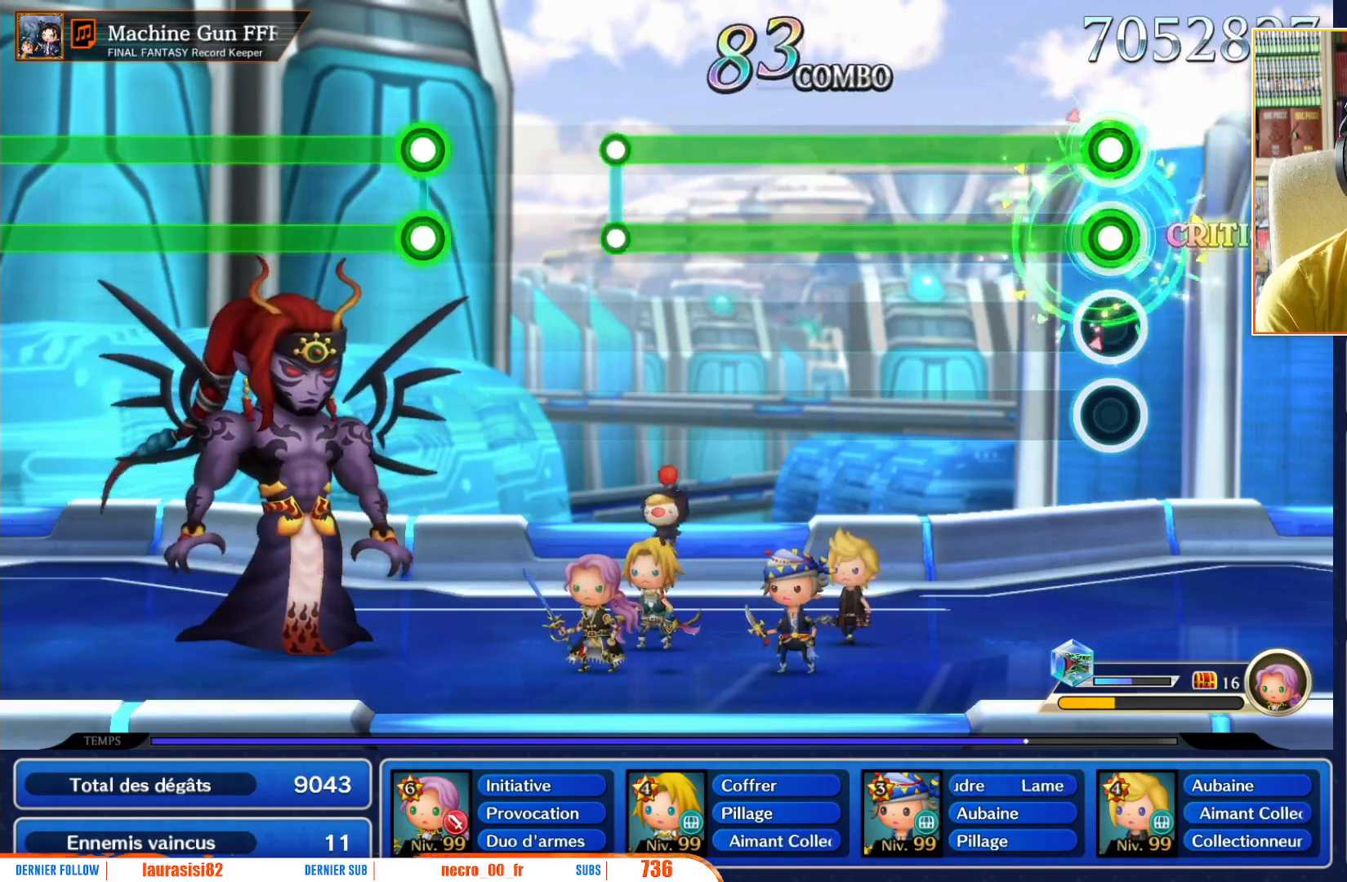
Gameplay with a controller (Nintendo layout); each line is a JSON object with the inputs held at the frame after it. "events" lists button and stick changes between this image and that frame as [ms after this image, input, new state], when the widget could be followed in between. Not read: L3 R3 SELECT START.
{"buttons": ["L1", "R1"], "left_stick": "center", "right_stick": "center", "events": []}
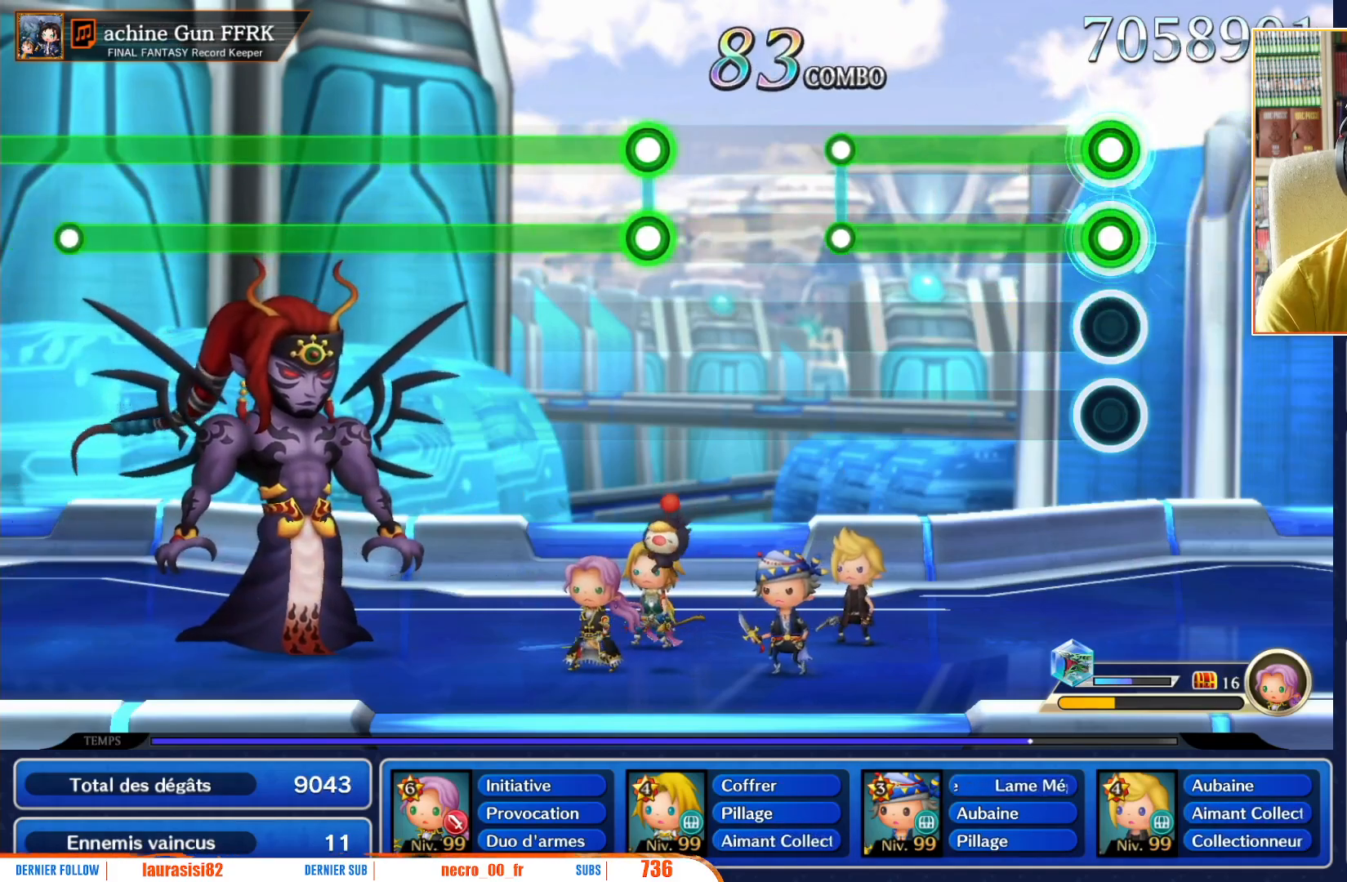
{"buttons": ["L1", "R1"], "left_stick": "center", "right_stick": "center", "events": []}
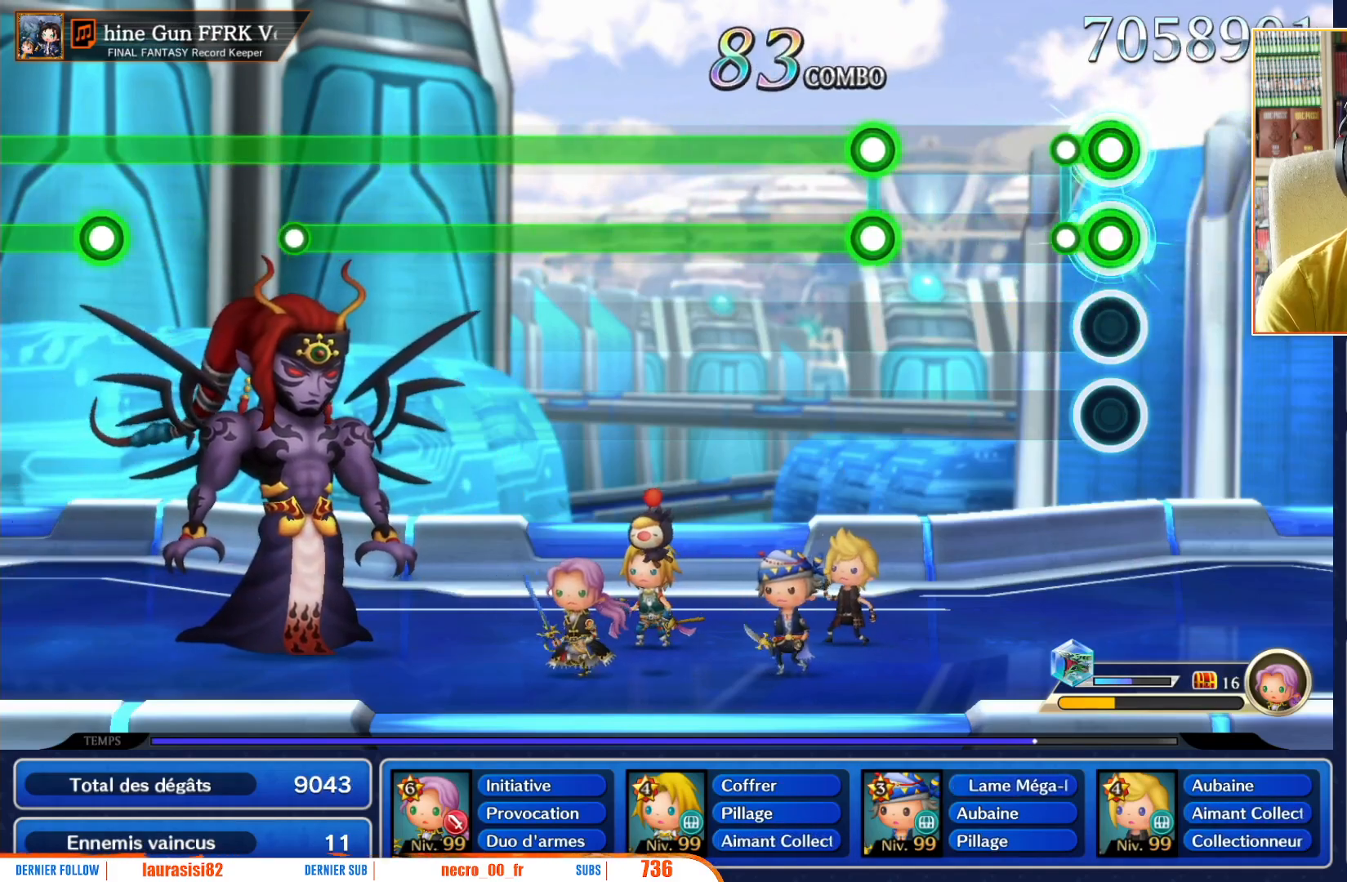
{"buttons": [], "left_stick": "center", "right_stick": "center", "events": [[167, "R1", "up"], [200, "L1", "up"]]}
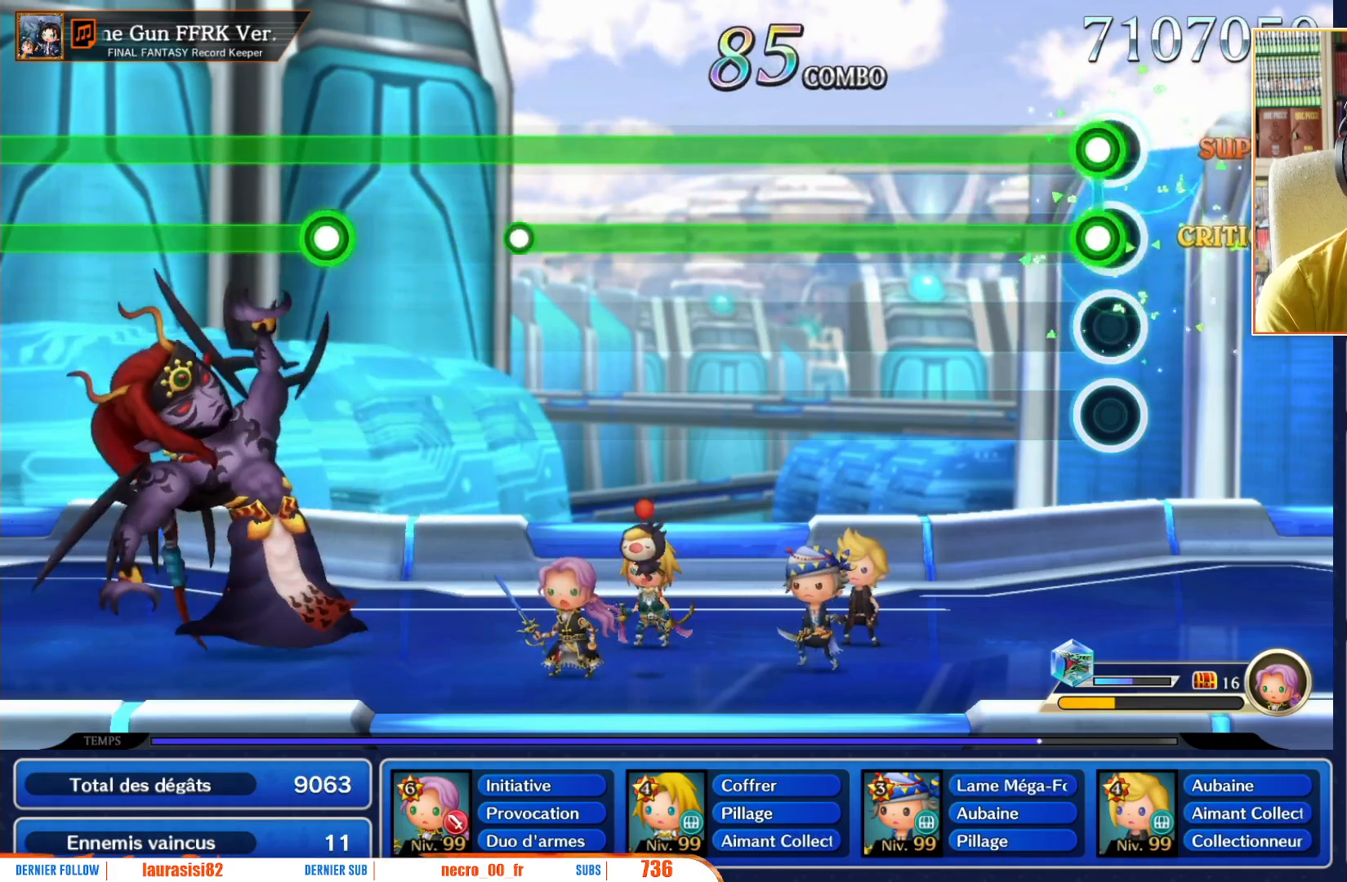
{"buttons": ["L1", "R1"], "left_stick": "center", "right_stick": "center", "events": [[83, "L1", "down"], [83, "R1", "down"]]}
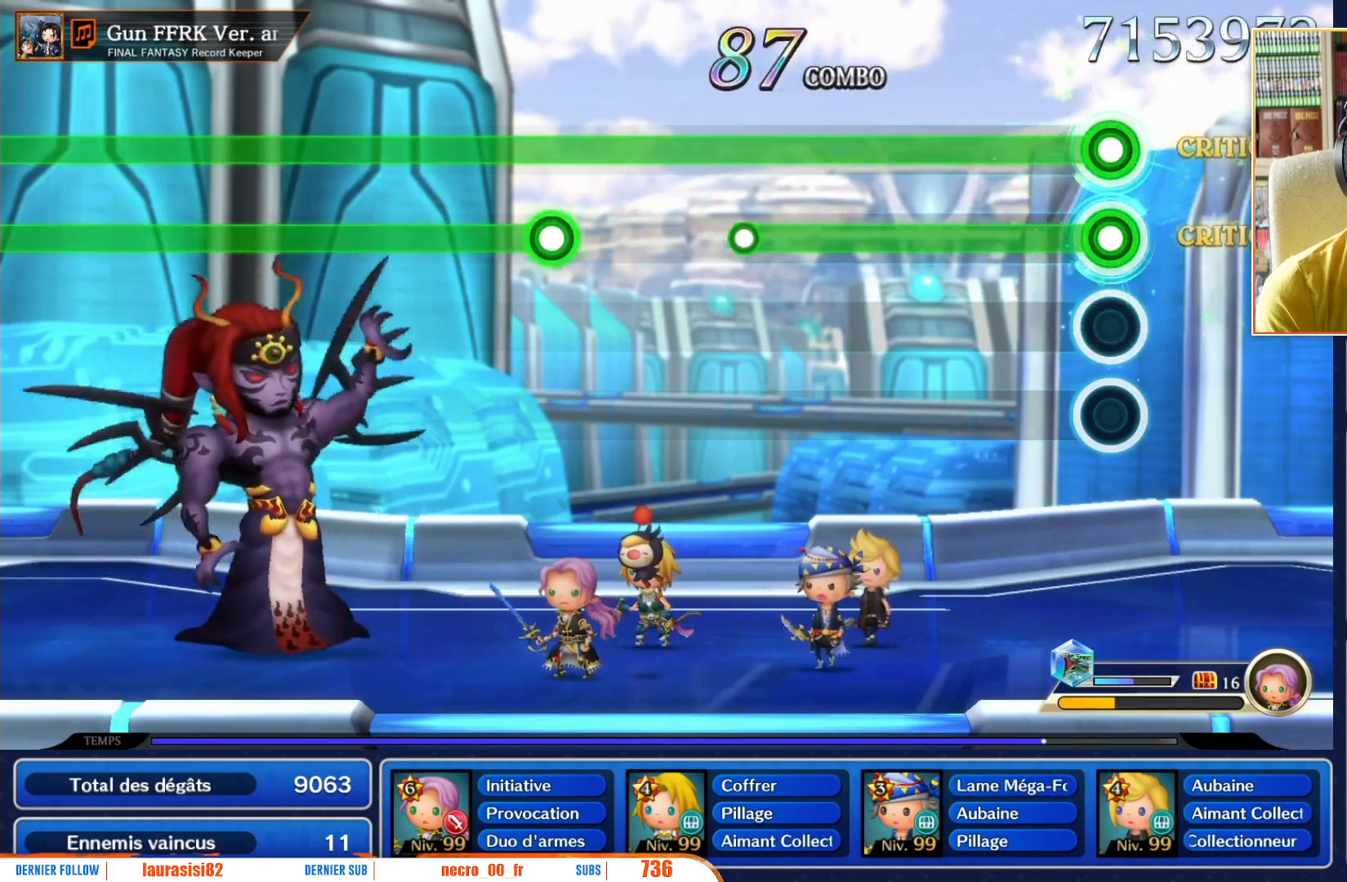
{"buttons": ["L1", "R1"], "left_stick": "center", "right_stick": "center", "events": []}
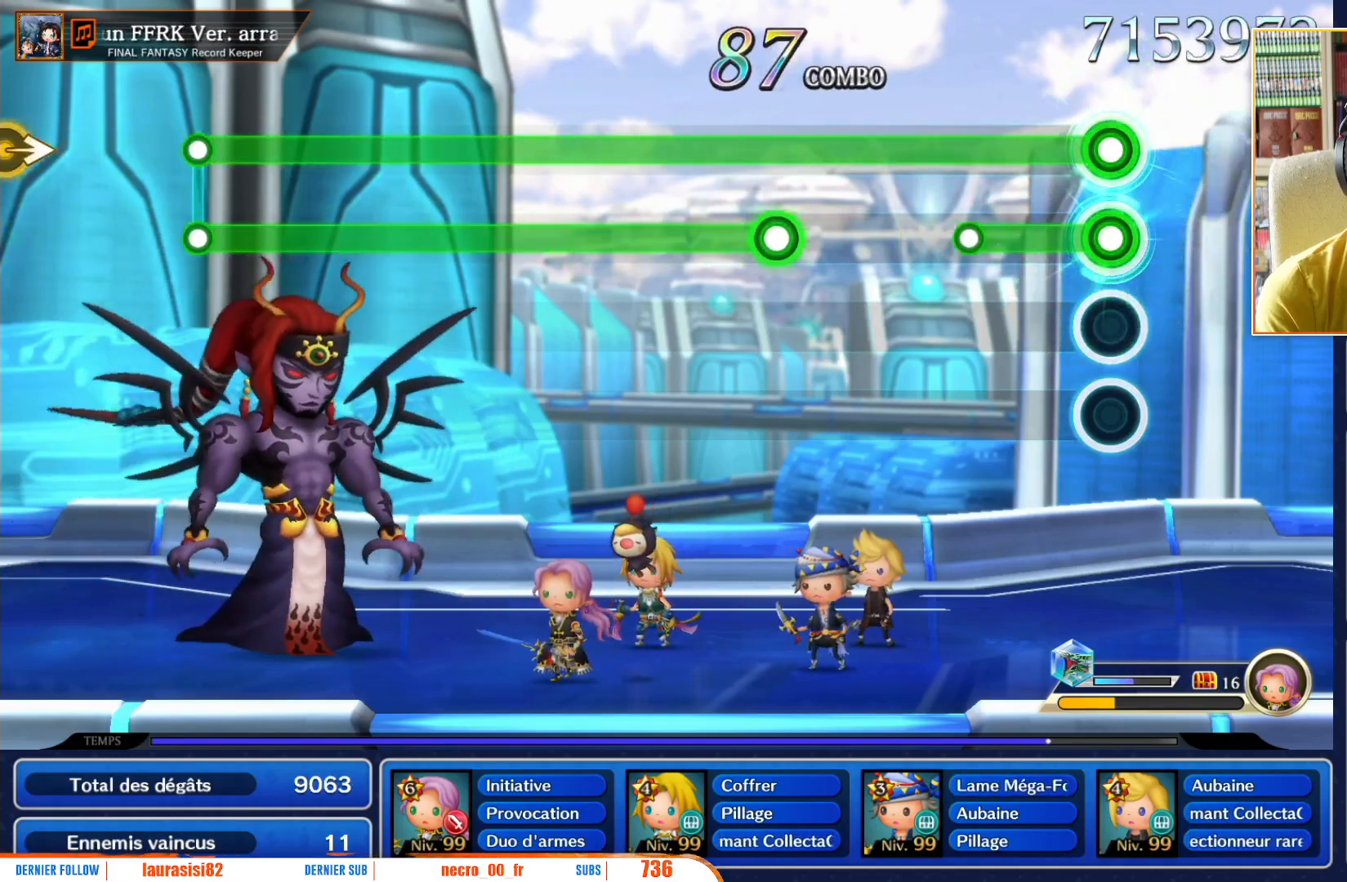
{"buttons": ["L1"], "left_stick": "center", "right_stick": "center", "events": [[367, "R1", "up"]]}
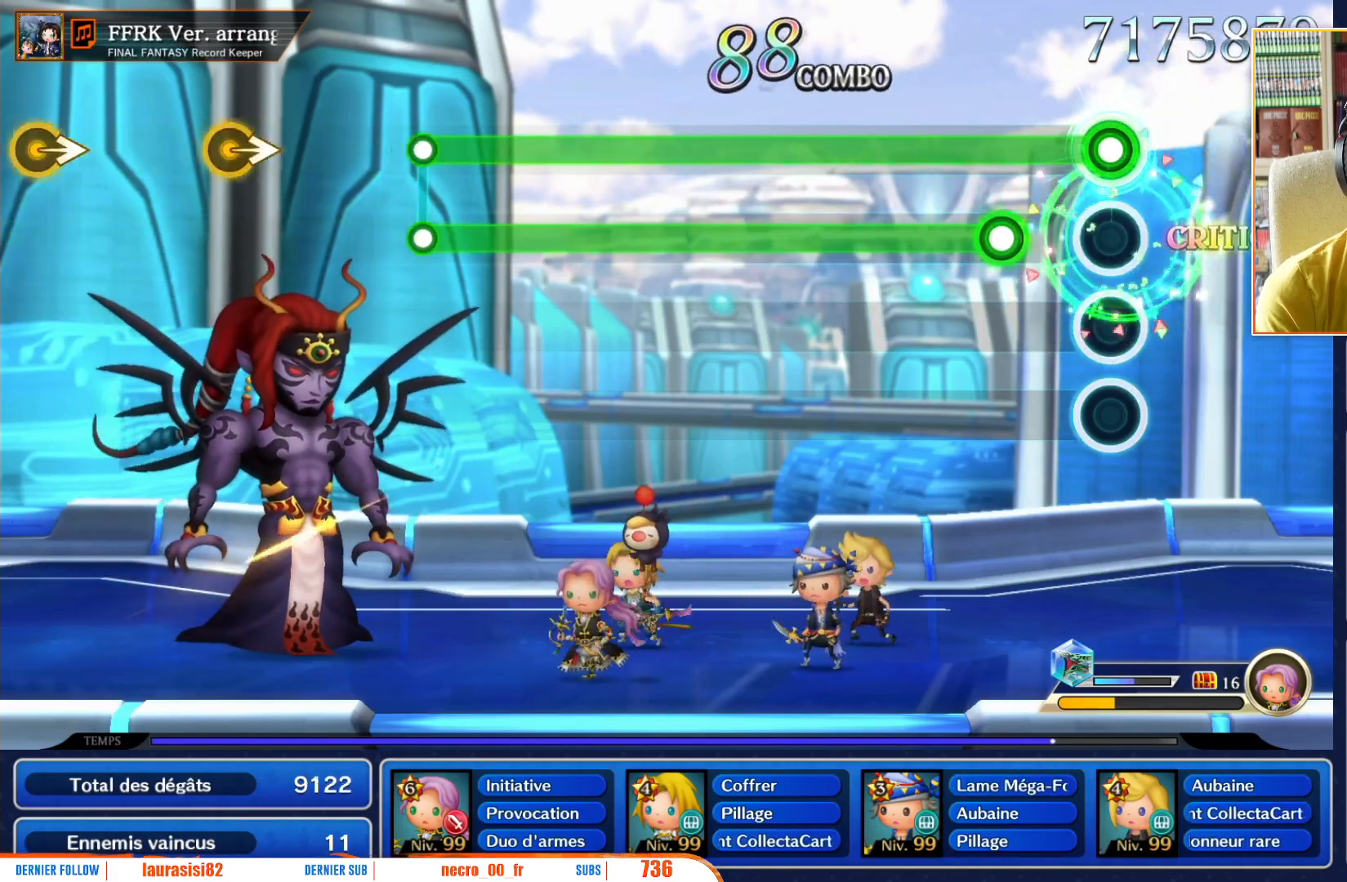
{"buttons": ["L1", "R1"], "left_stick": "center", "right_stick": "center", "events": [[250, "R1", "down"]]}
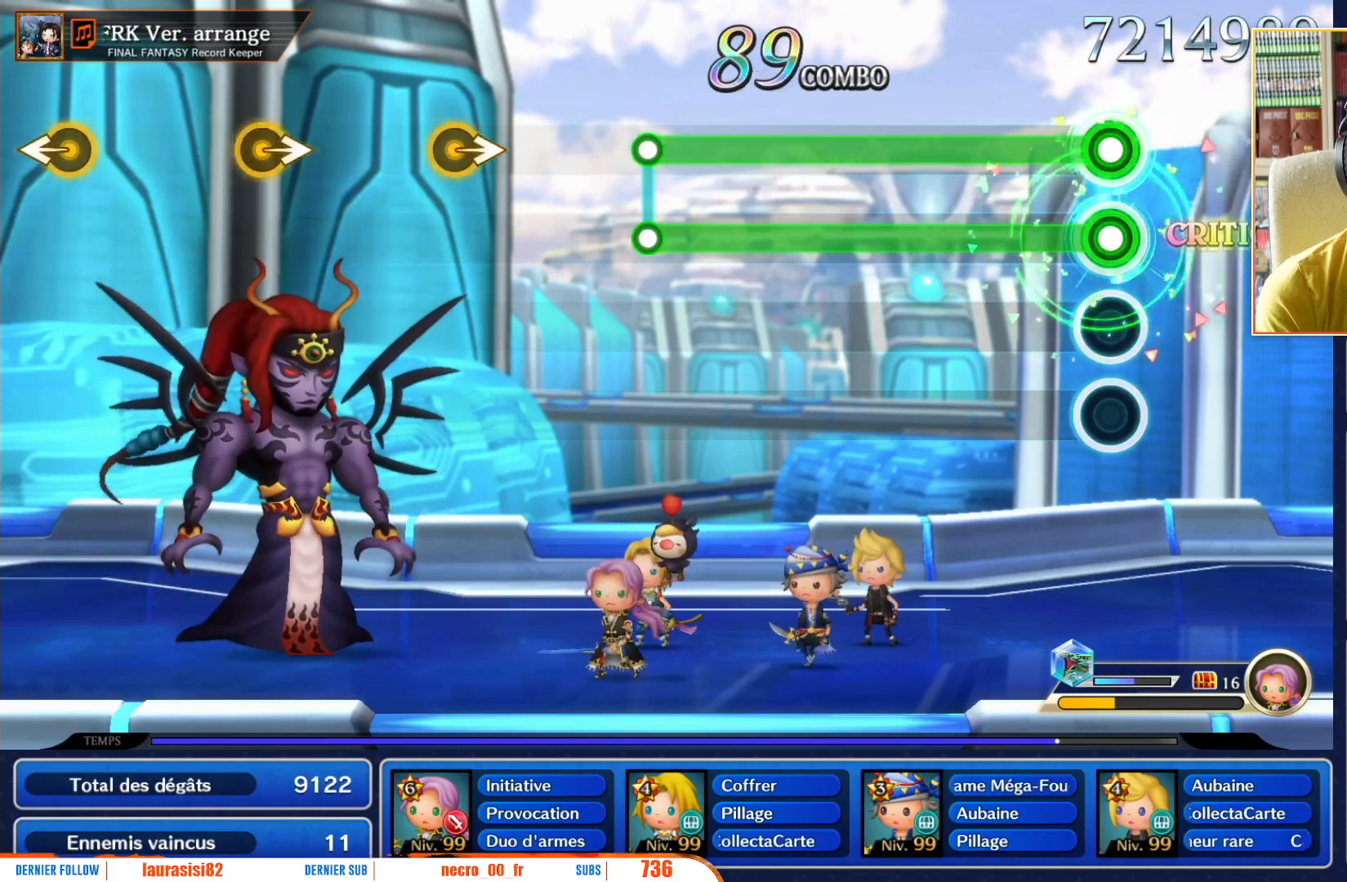
{"buttons": ["L1", "R1"], "left_stick": "center", "right_stick": "center", "events": []}
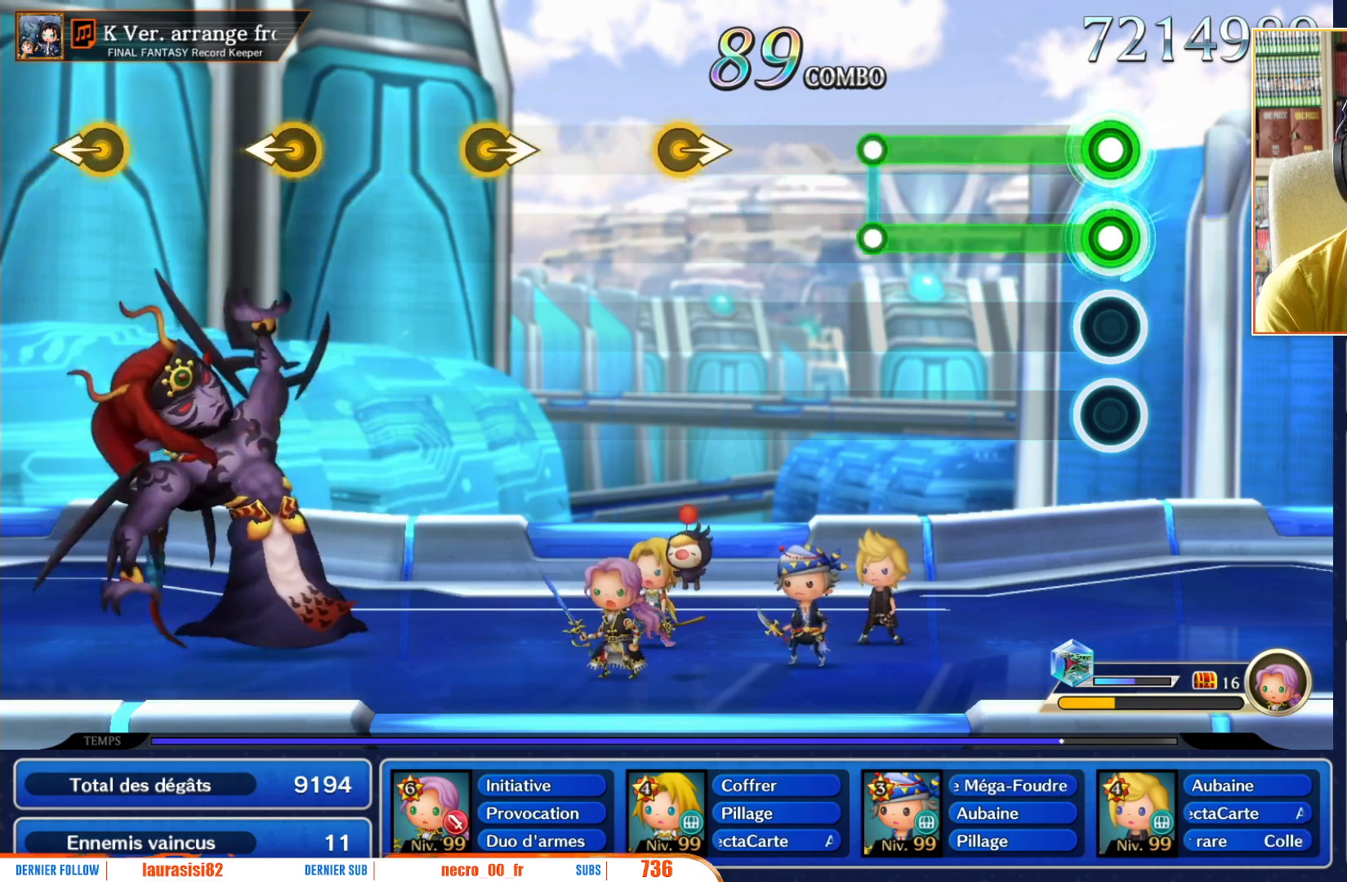
{"buttons": ["L1", "R1"], "left_stick": "center", "right_stick": "center", "events": []}
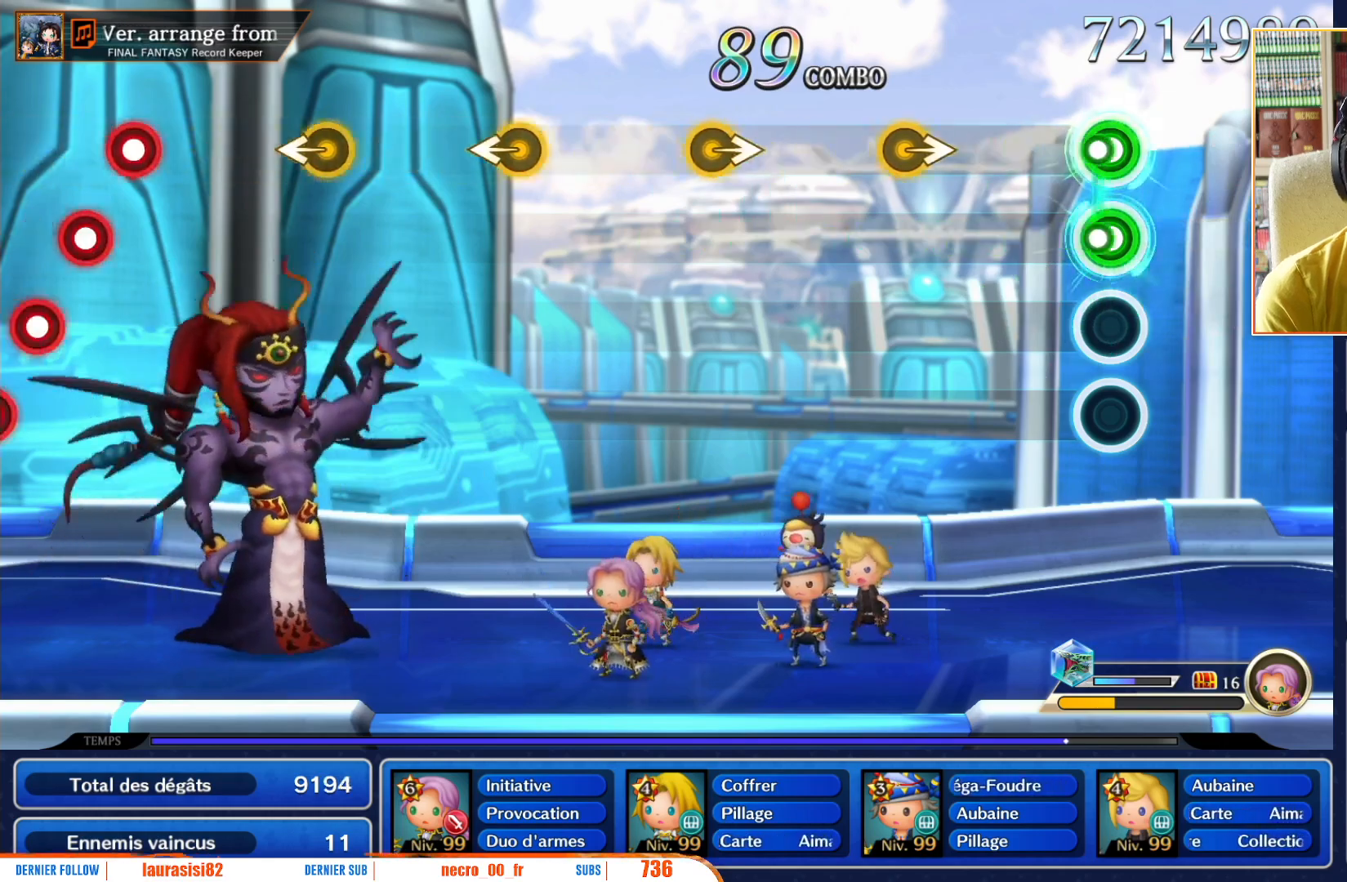
{"buttons": [], "left_stick": "right", "right_stick": "center", "events": [[83, "R1", "up"], [117, "L1", "up"], [450, "left_stick", "right"]]}
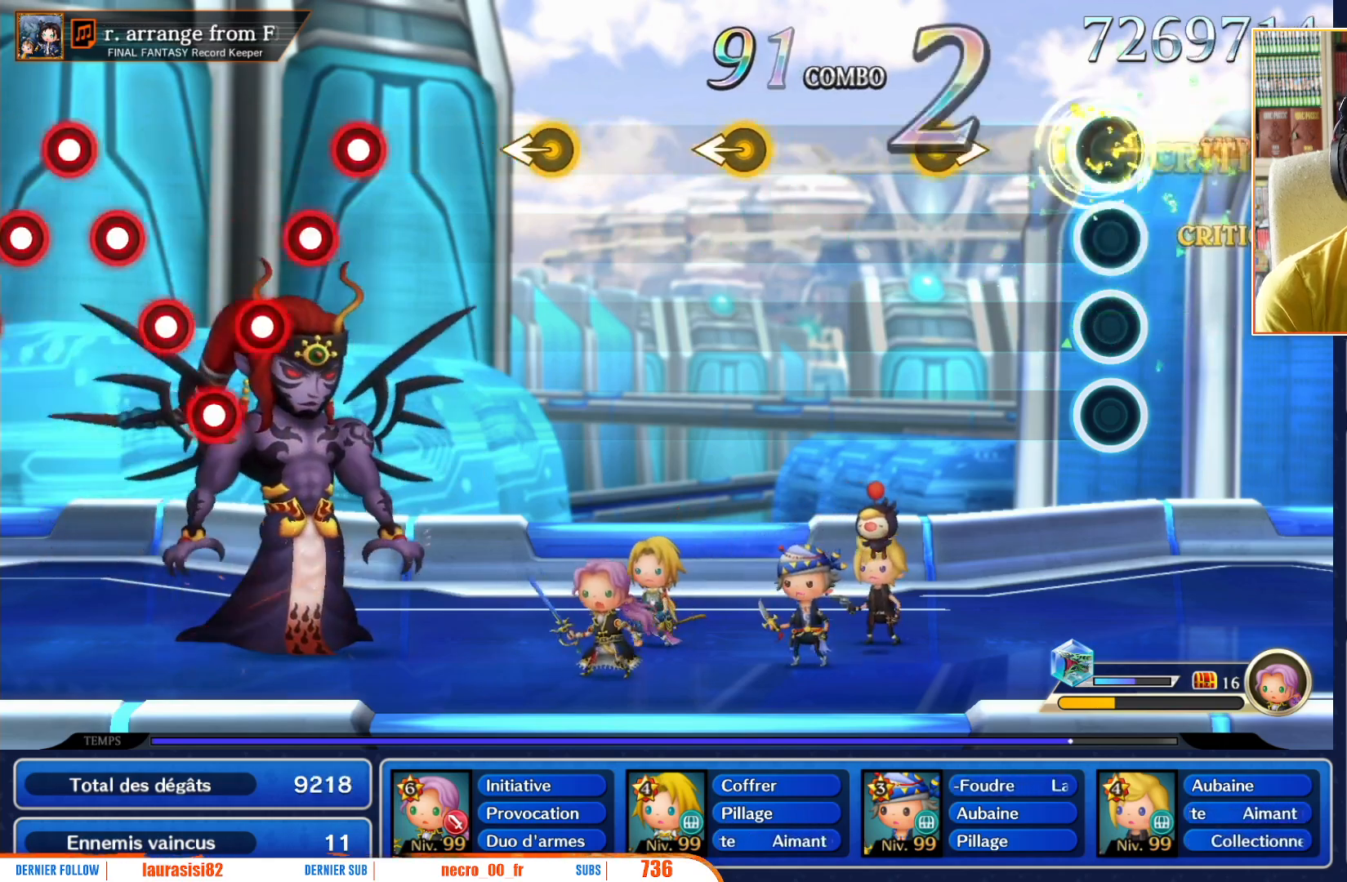
{"buttons": [], "left_stick": "center", "right_stick": "center", "events": [[100, "left_stick", "center"], [367, "left_stick", "left"], [500, "left_stick", "center"]]}
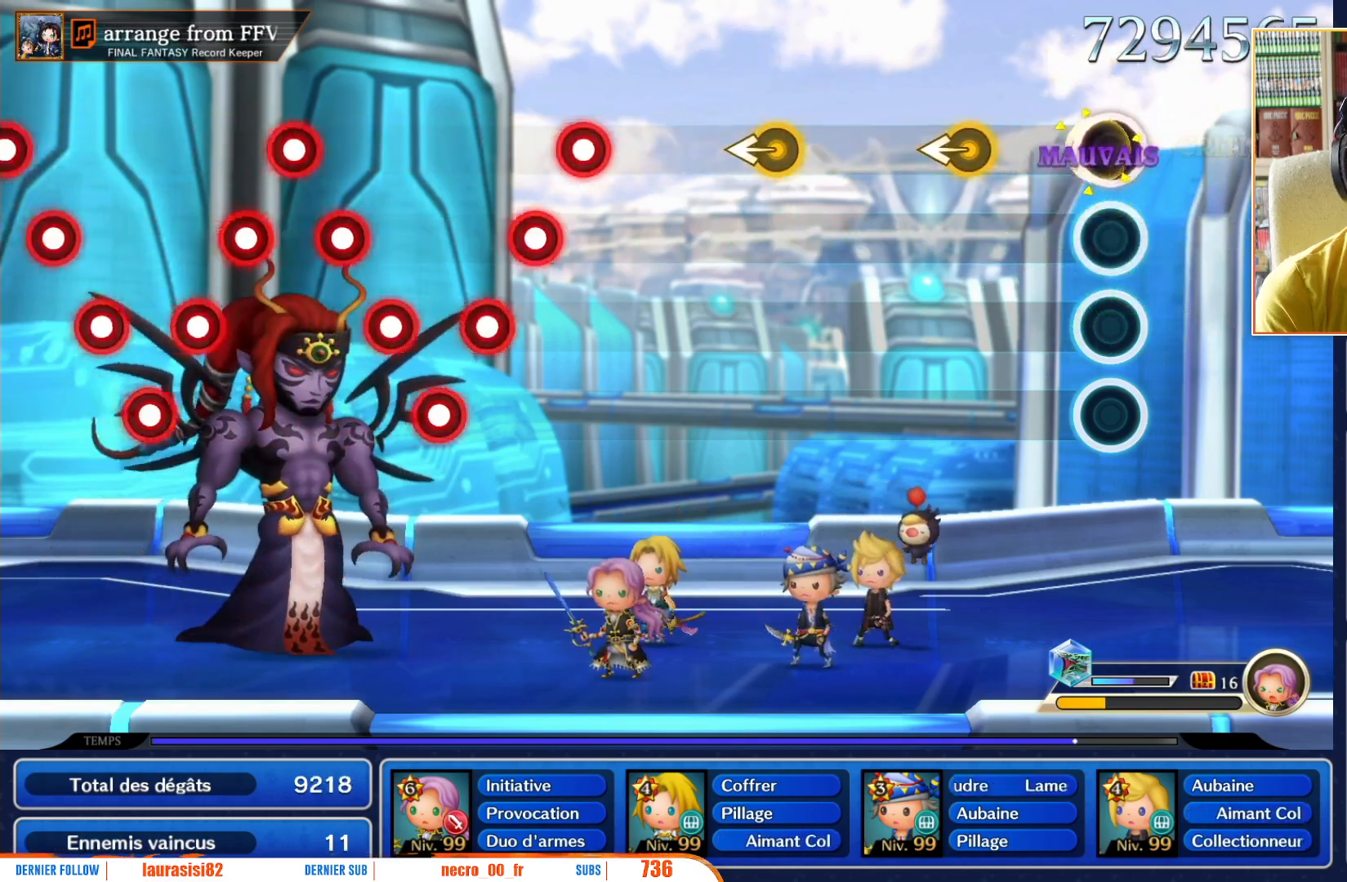
{"buttons": [], "left_stick": "left", "right_stick": "center", "events": [[50, "left_stick", "right"], [167, "left_stick", "center"], [367, "left_stick", "left"]]}
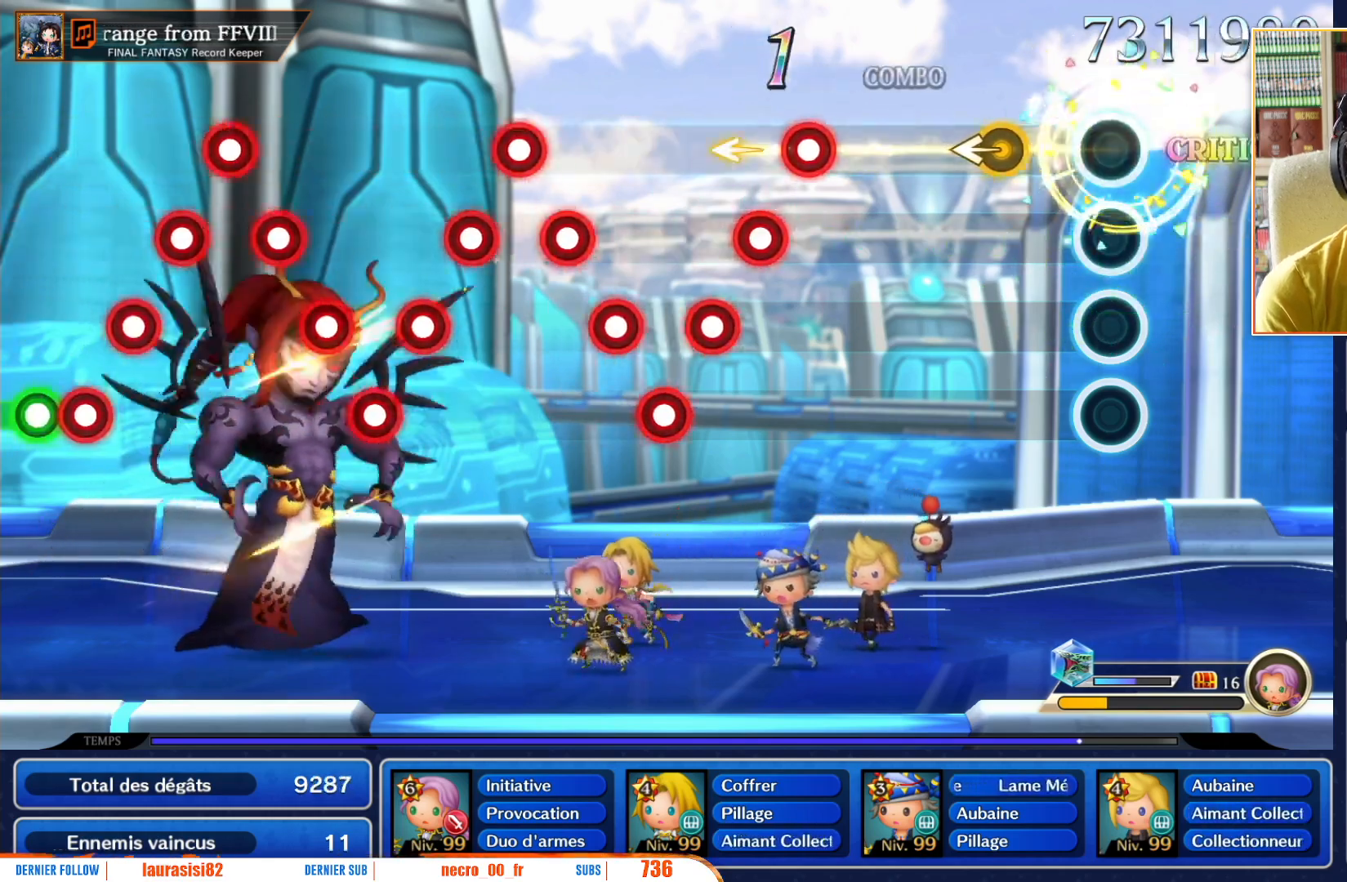
{"buttons": [], "left_stick": "center", "right_stick": "center", "events": [[17, "left_stick", "center"], [283, "left_stick", "left"], [350, "left_stick", "center"]]}
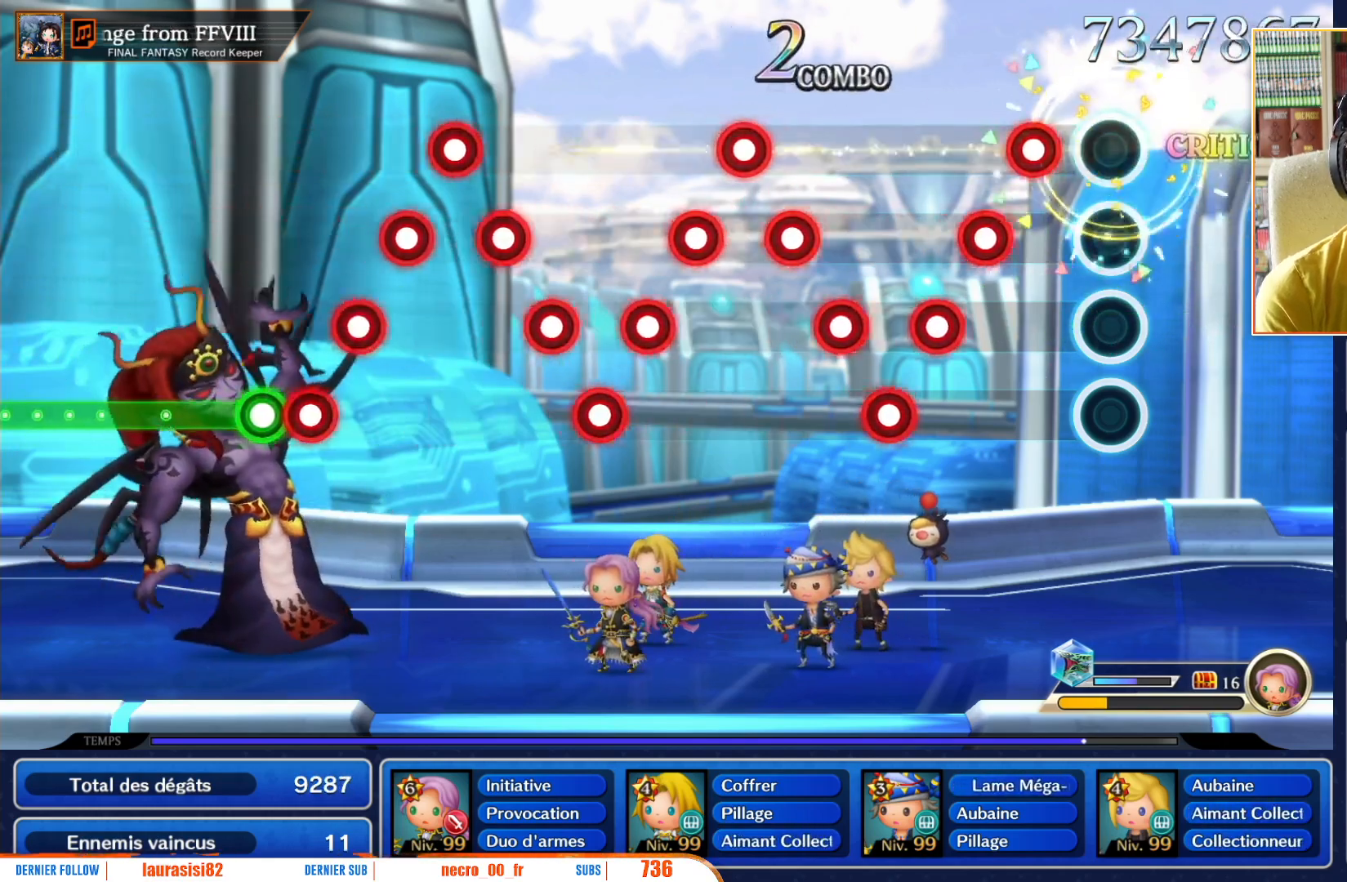
{"buttons": ["R1"], "left_stick": "center", "right_stick": "center", "events": [[167, "R1", "down"], [333, "L1", "down"], [333, "R1", "up"], [417, "L1", "up"], [417, "R1", "down"]]}
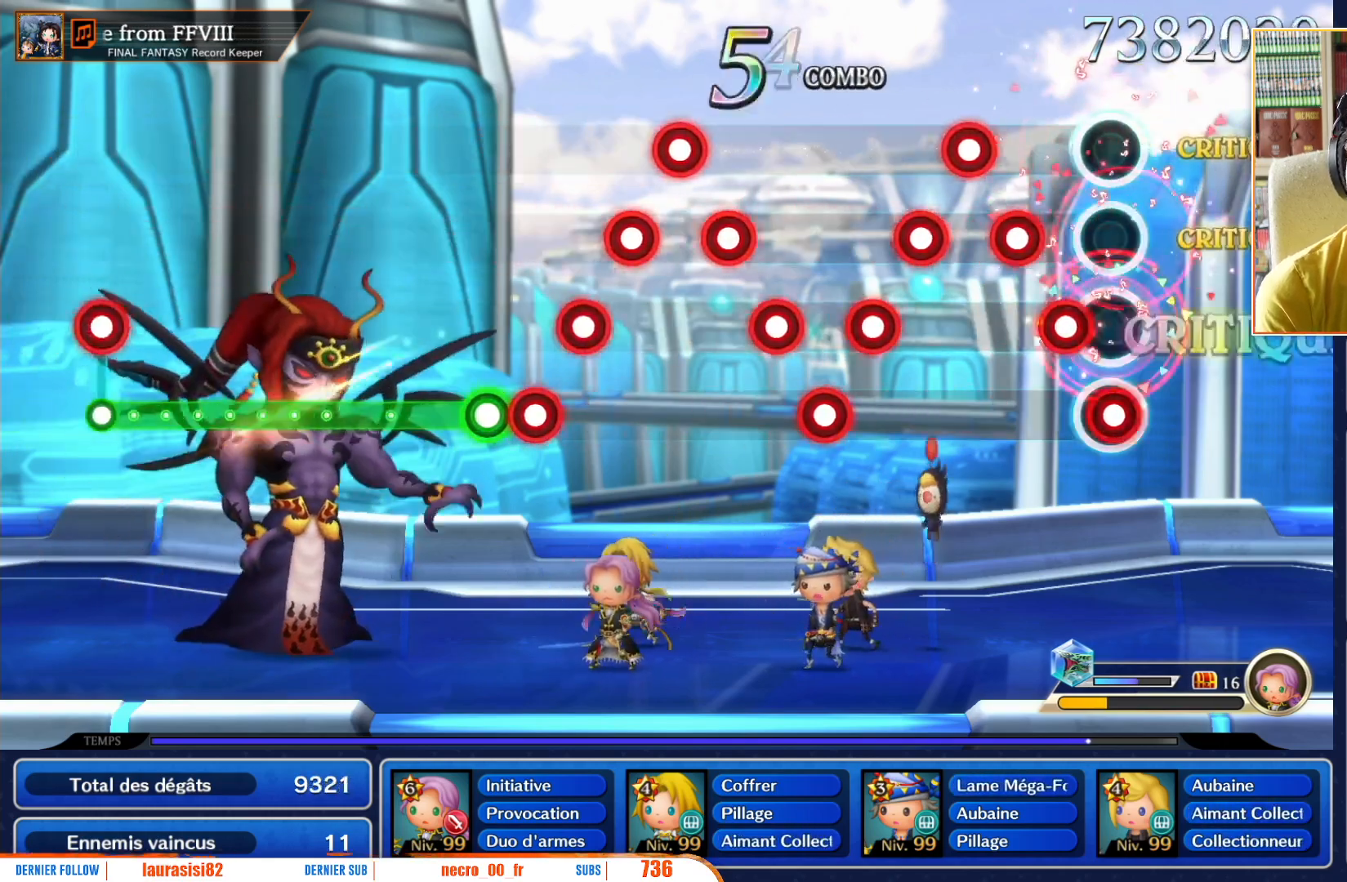
{"buttons": ["R1"], "left_stick": "center", "right_stick": "center", "events": [[50, "L1", "down"], [50, "R1", "up"], [167, "L1", "up"], [200, "R1", "down"], [250, "L1", "down"], [283, "R1", "up"], [433, "L1", "up"], [450, "R1", "down"]]}
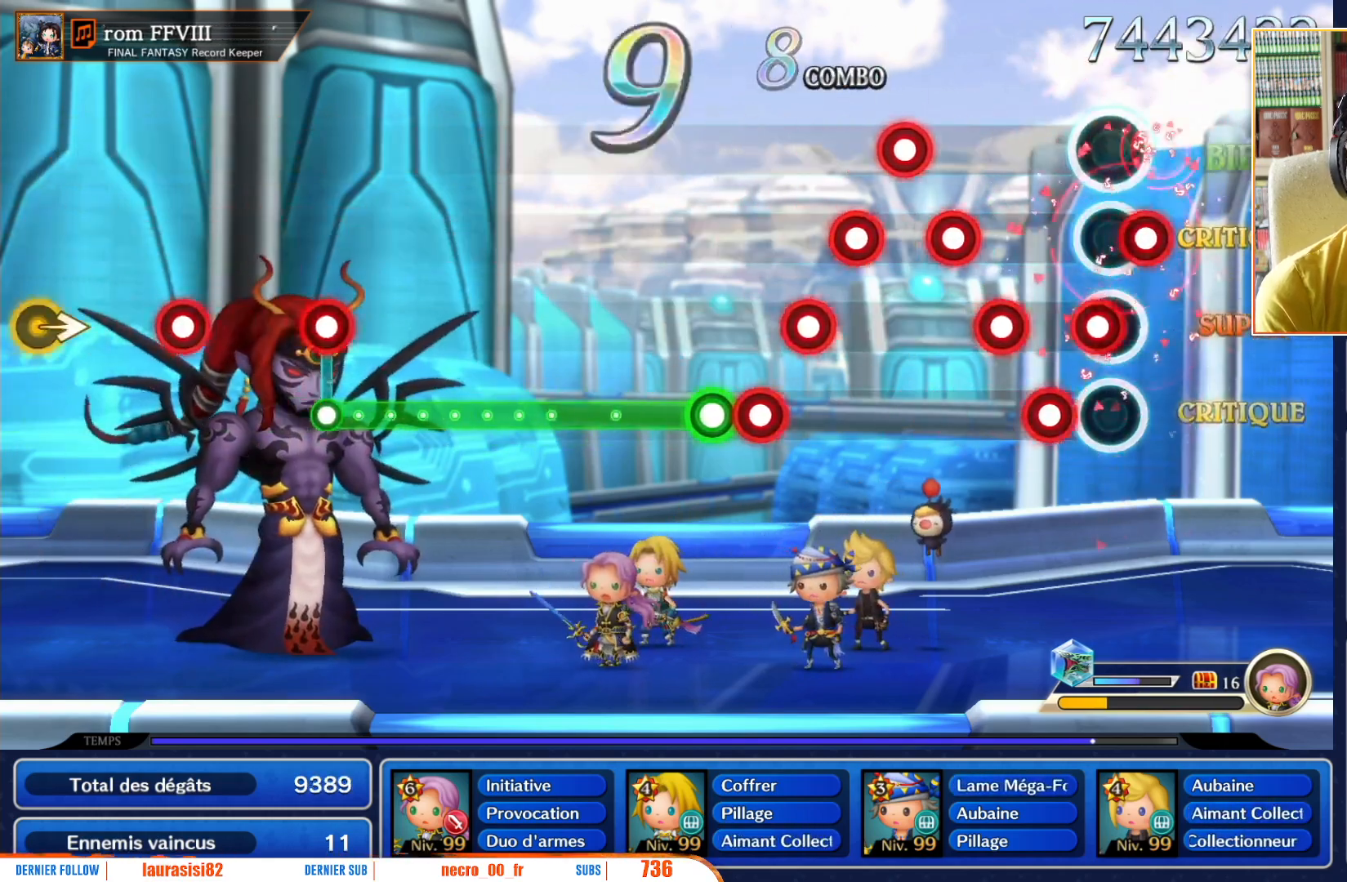
{"buttons": ["L1"], "left_stick": "center", "right_stick": "center", "events": [[17, "L1", "down"], [33, "R1", "up"], [133, "L1", "up"], [150, "R1", "down"], [217, "L1", "down"], [267, "R1", "up"], [317, "L1", "up"], [367, "R1", "down"], [433, "L1", "down"], [483, "R1", "up"]]}
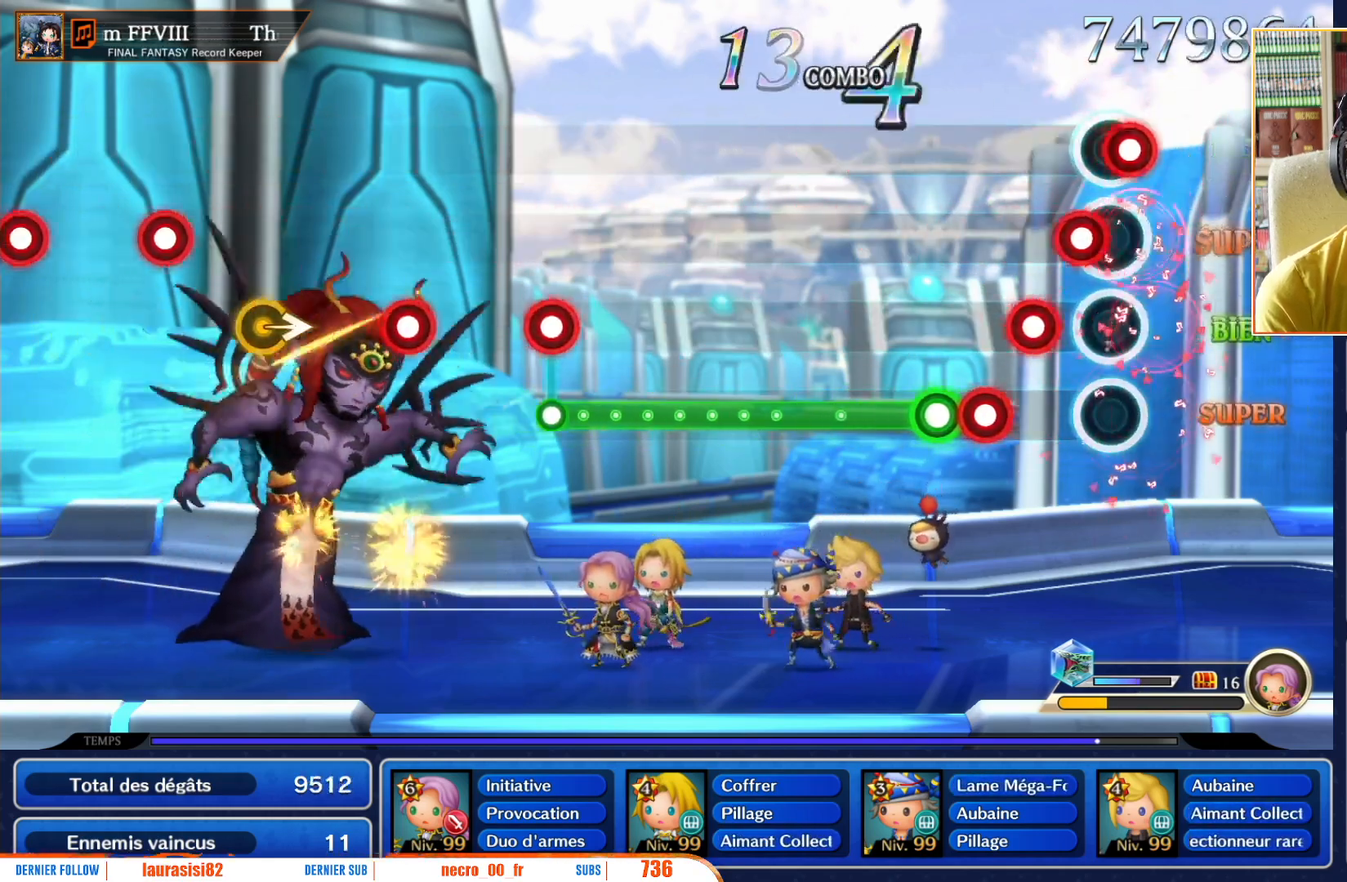
{"buttons": ["R1"], "left_stick": "center", "right_stick": "center", "events": [[17, "L1", "up"], [83, "R1", "down"], [117, "L1", "down"], [183, "R1", "up"], [217, "L1", "up"], [283, "R1", "down"], [317, "L1", "down"], [367, "R1", "up"], [417, "L1", "up"], [467, "R1", "down"]]}
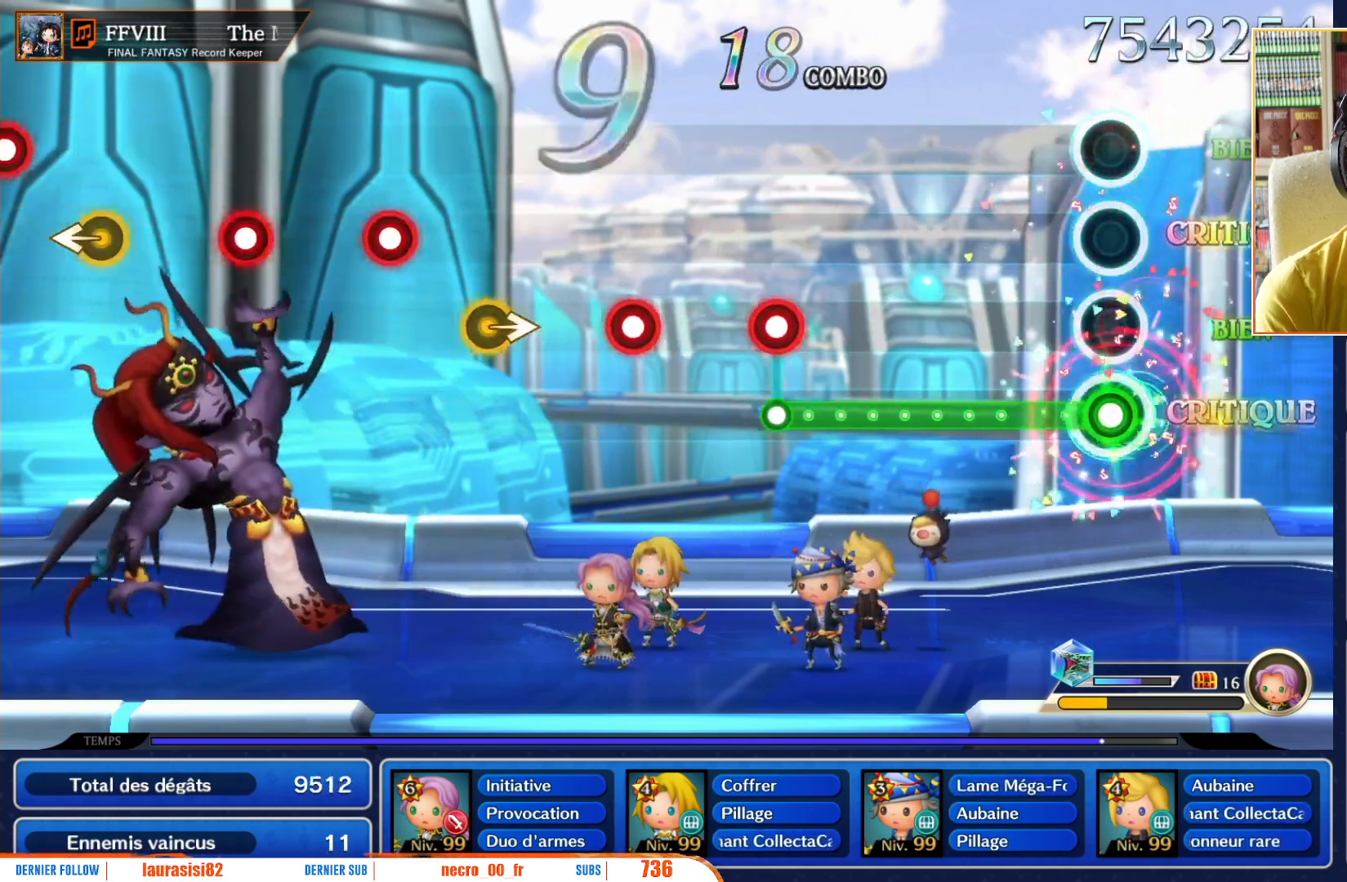
{"buttons": ["R1"], "left_stick": "center", "right_stick": "center", "events": []}
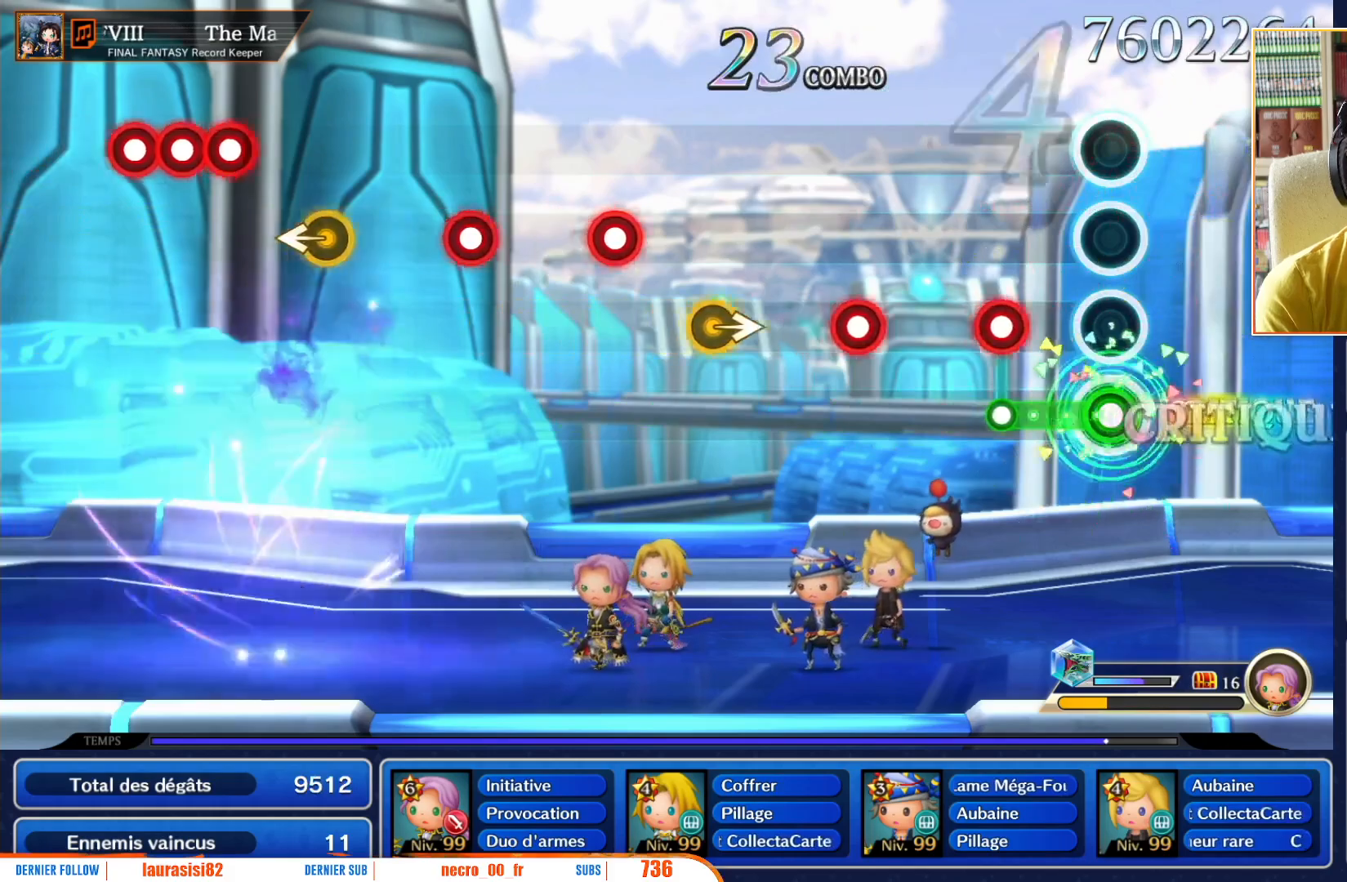
{"buttons": [], "left_stick": "center", "right_stick": "center", "events": [[317, "L1", "down"], [317, "R1", "up"], [400, "L1", "up"]]}
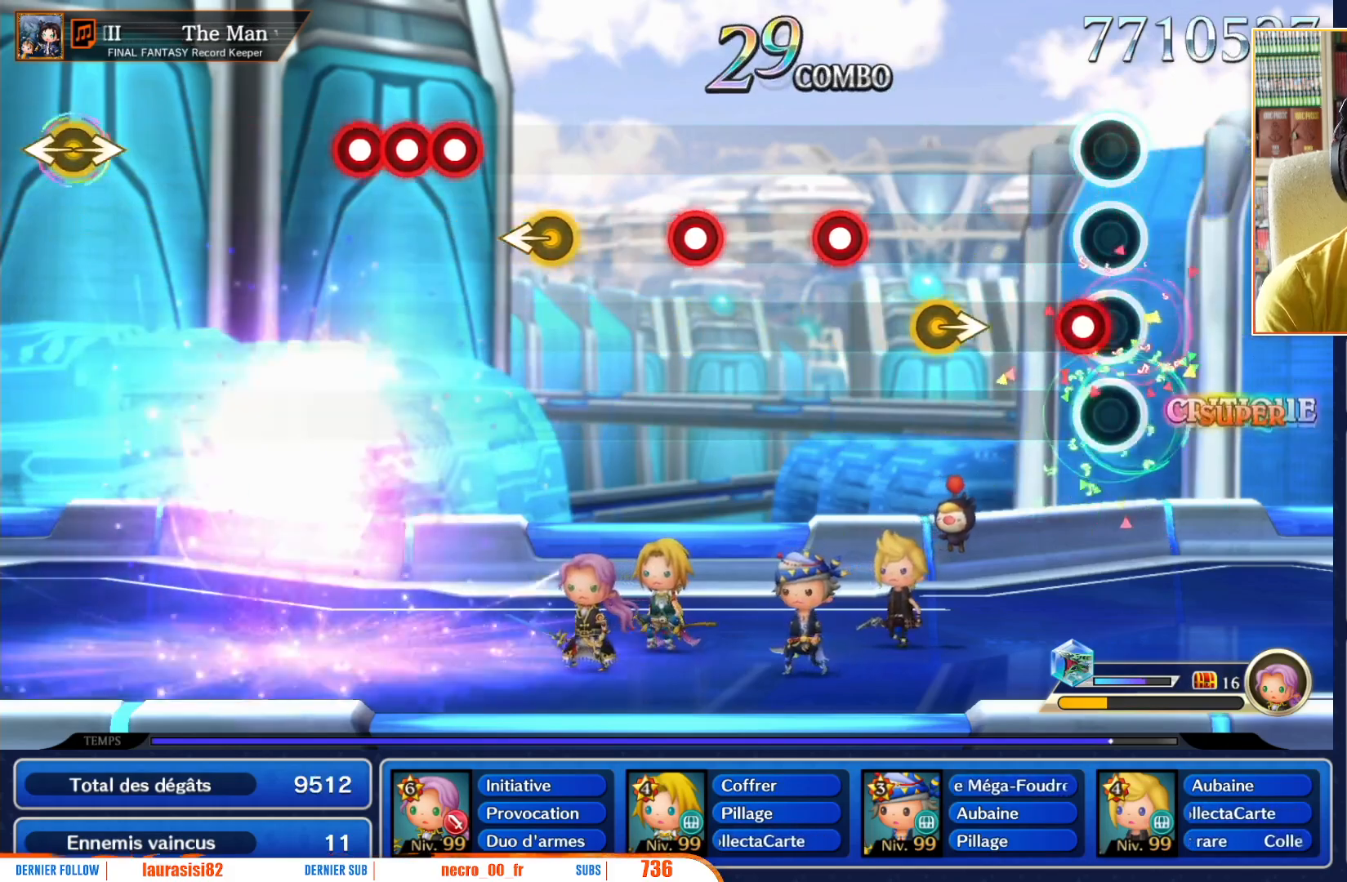
{"buttons": [], "left_stick": "right", "right_stick": "center", "events": [[100, "R1", "down"], [233, "R1", "up"], [400, "left_stick", "right"]]}
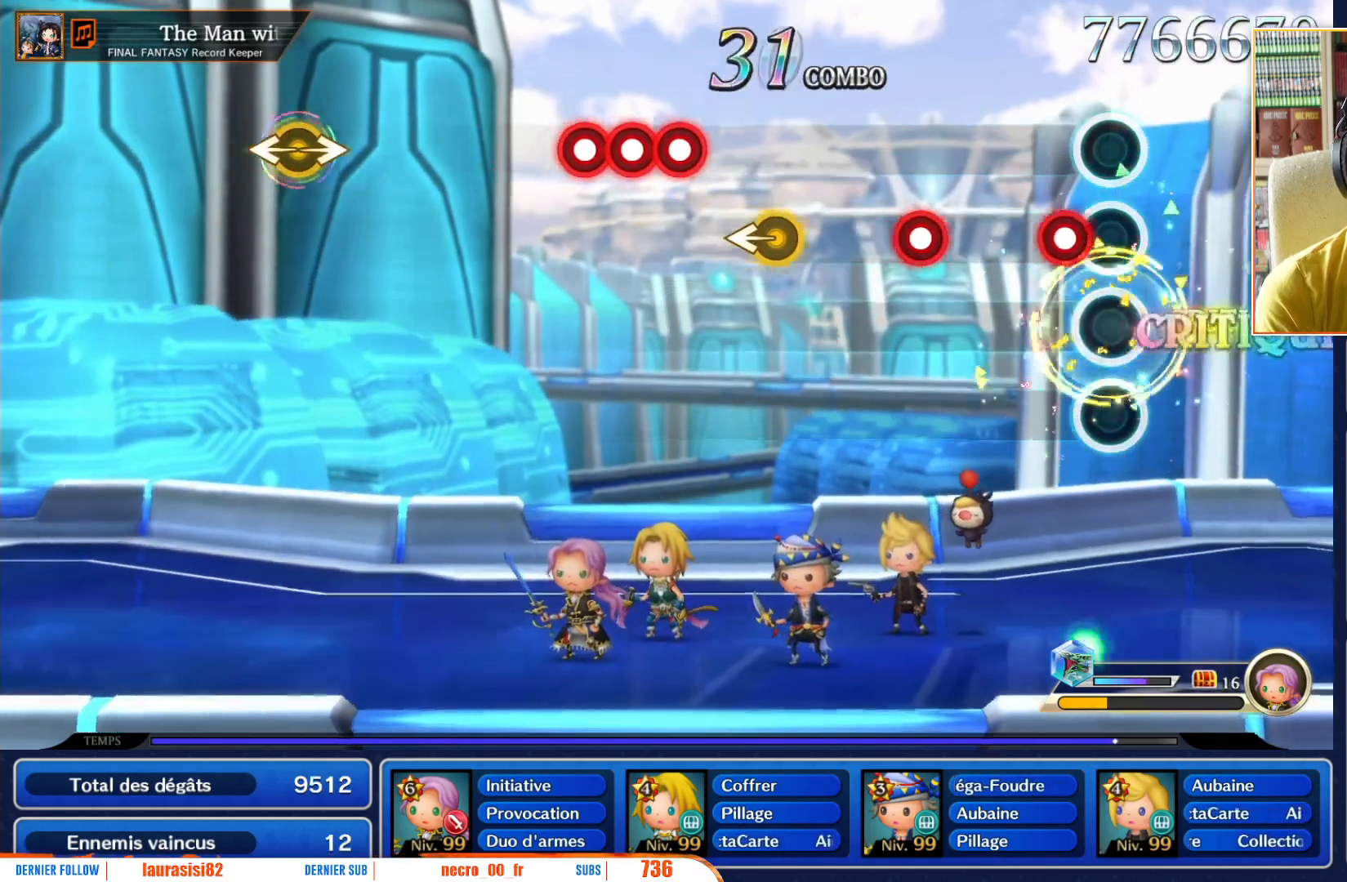
{"buttons": [], "left_stick": "center", "right_stick": "center", "events": [[17, "left_stick", "center"], [167, "R1", "down"], [317, "R1", "up"]]}
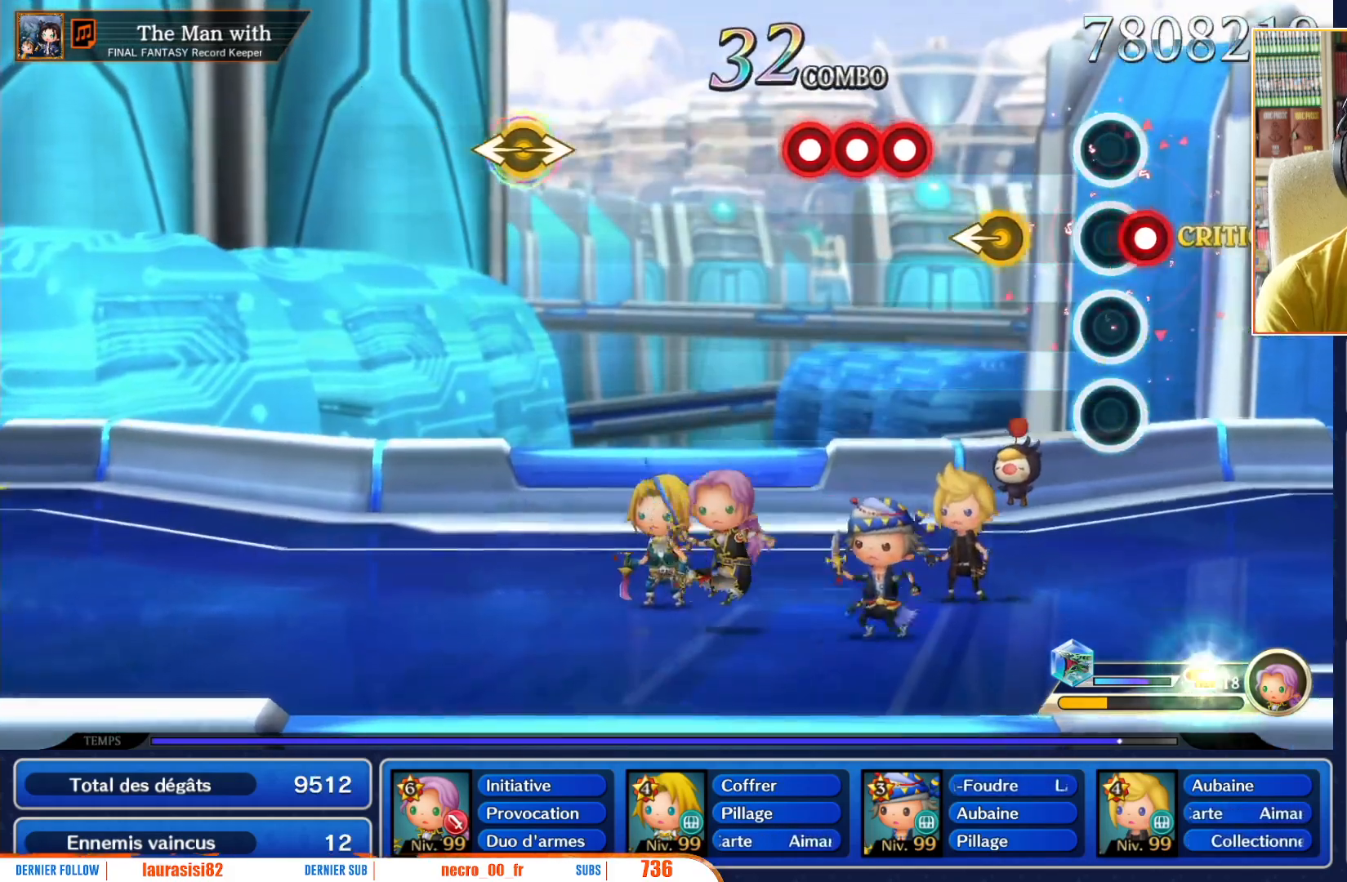
{"buttons": [], "left_stick": "center", "right_stick": "center", "events": [[17, "R1", "down"], [150, "R1", "up"], [250, "left_stick", "left"], [367, "left_stick", "center"]]}
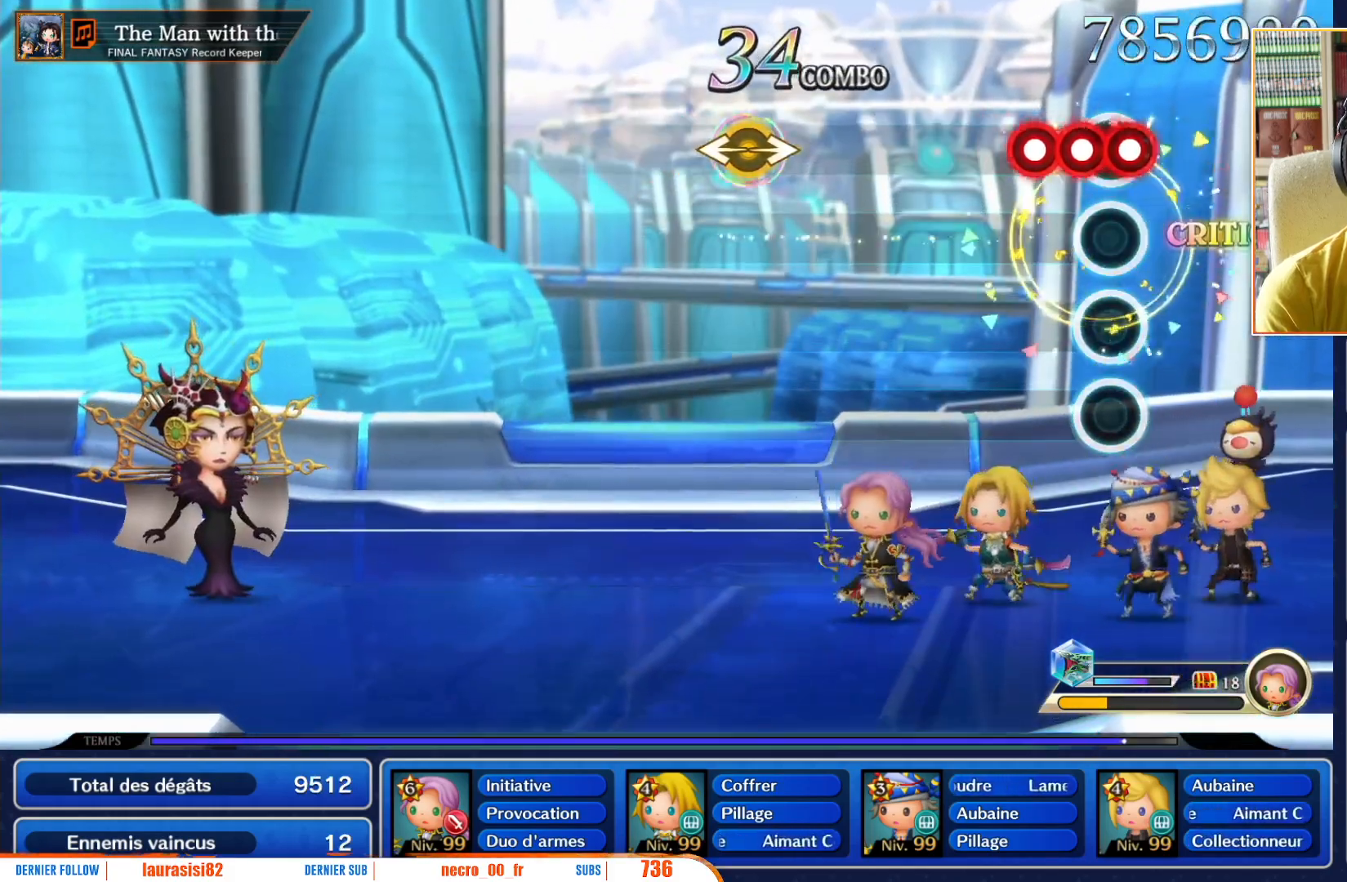
{"buttons": [], "left_stick": "center", "right_stick": "center", "events": [[50, "R1", "down"], [100, "L1", "down"], [117, "R1", "up"], [200, "L1", "up"], [250, "L1", "down"], [250, "R1", "down"], [350, "L1", "up"], [350, "R1", "up"]]}
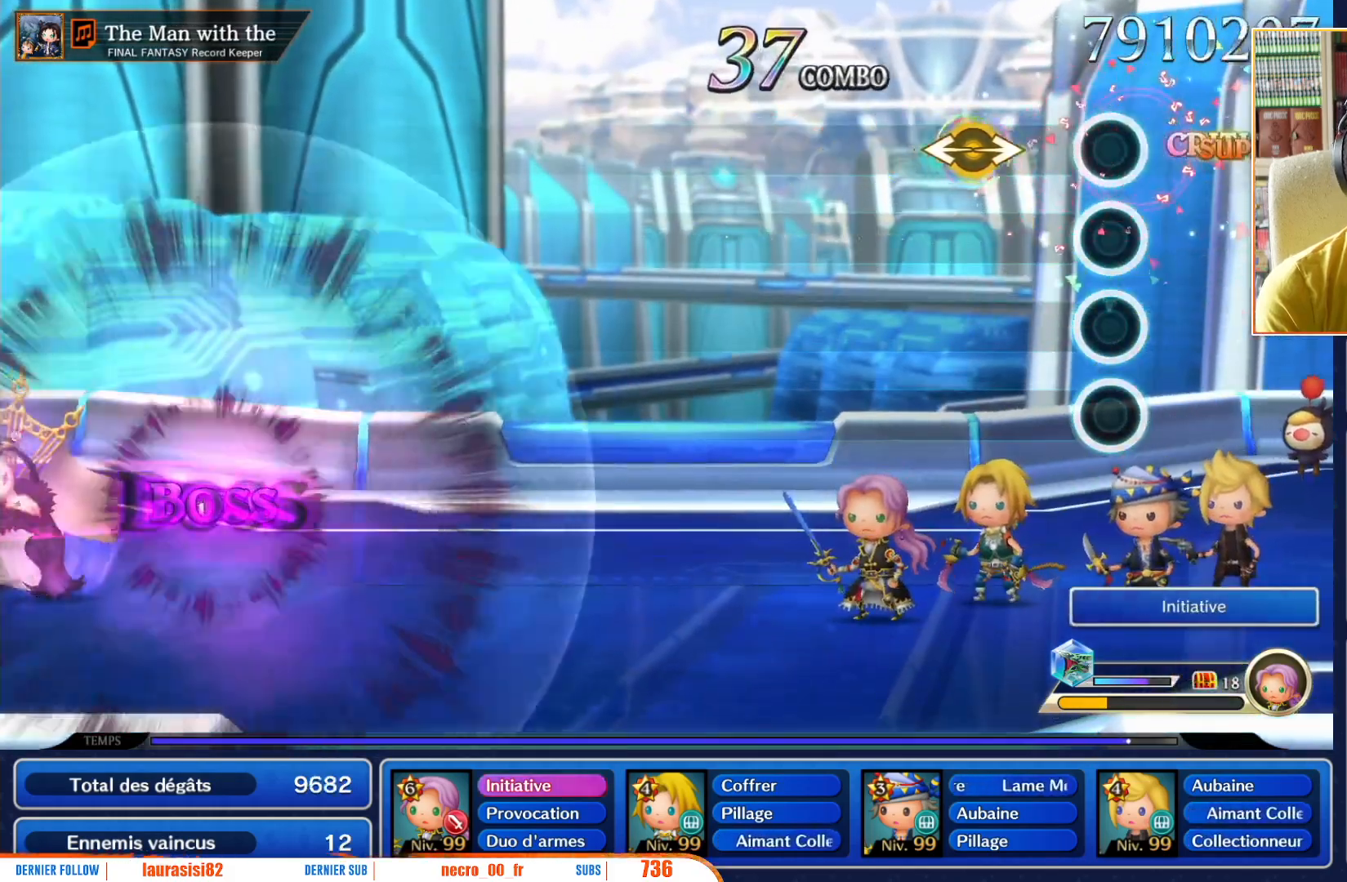
{"buttons": [], "left_stick": "center", "right_stick": "center", "events": [[300, "left_stick", "left"], [317, "right_stick", "right"], [417, "right_stick", "center"], [433, "left_stick", "center"]]}
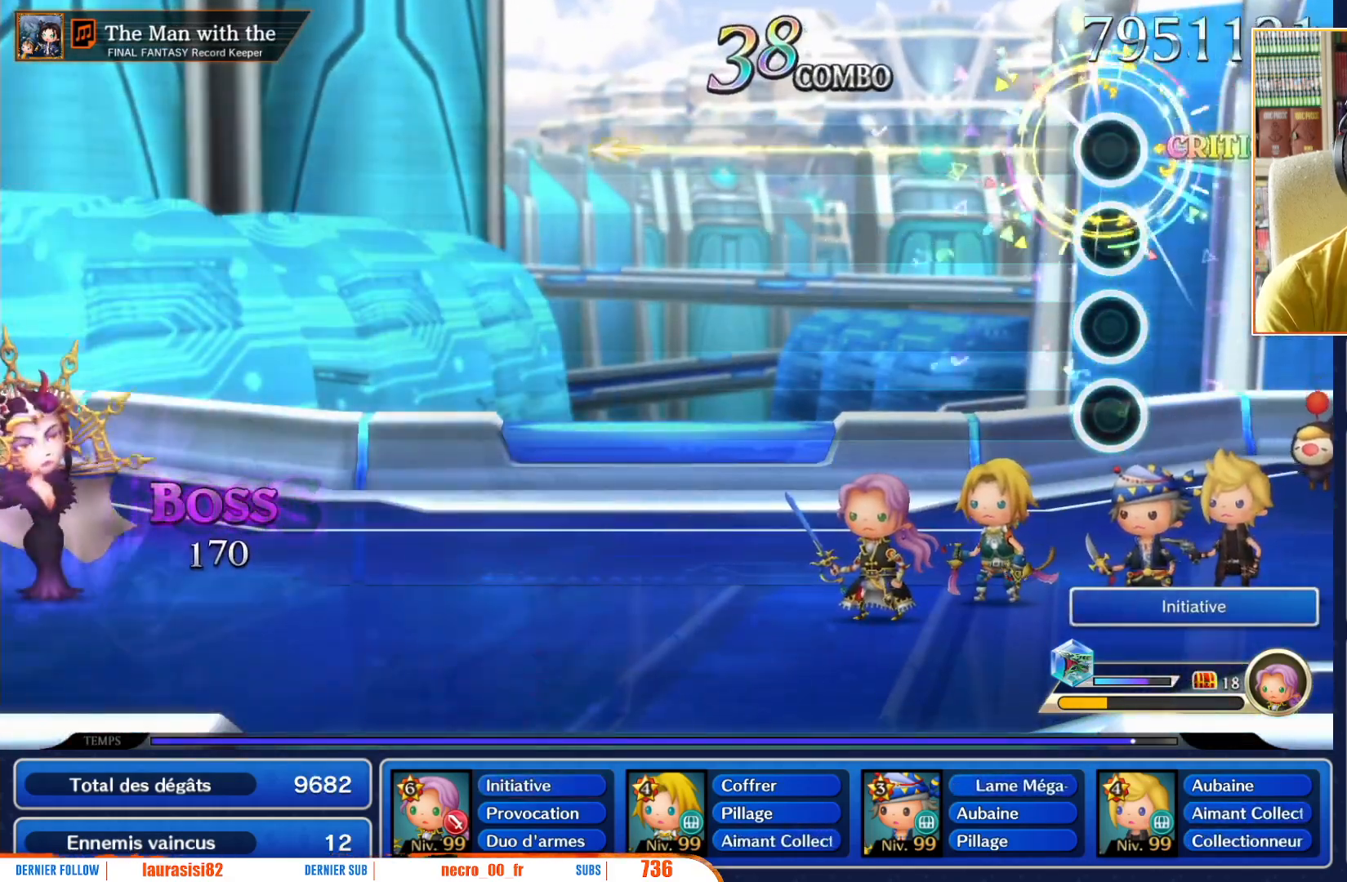
{"buttons": [], "left_stick": "center", "right_stick": "center", "events": []}
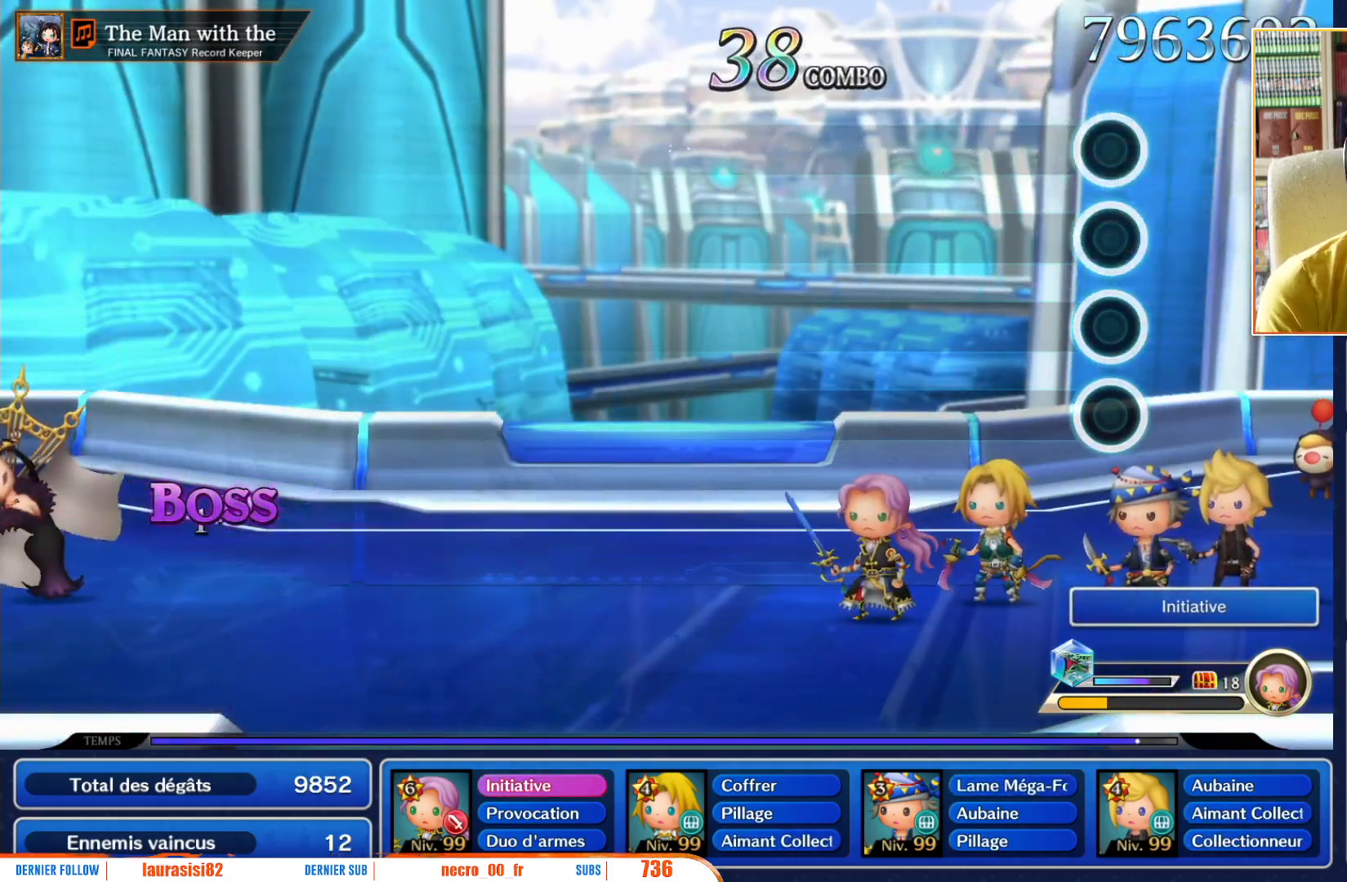
{"buttons": [], "left_stick": "center", "right_stick": "center", "events": [[167, "A", "down"], [317, "A", "up"]]}